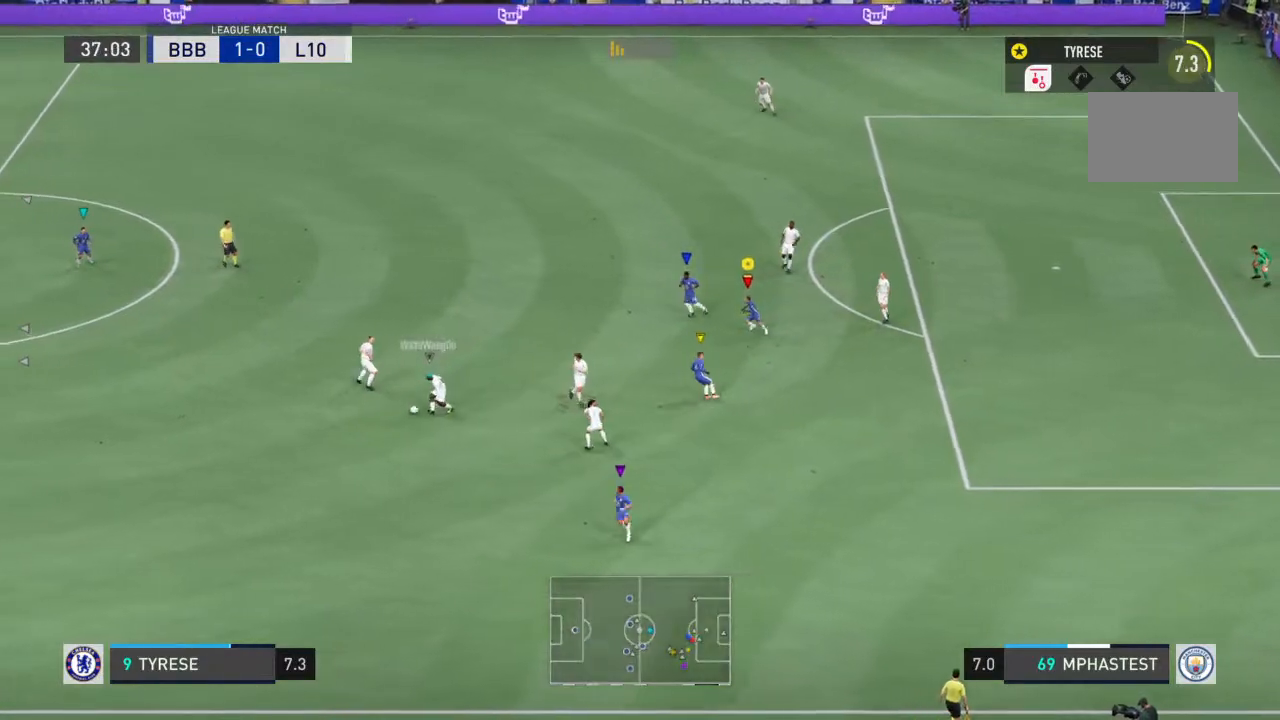
Gameplay with a controller (PlayStation layout); each line is a JSON object with the inputs held at the frame after it. "events" lists button and stick changes between this image and that frame as [ms after this image, input, new state], when the widget could be followed in between. Not read: L3 R3.
{"buttons": ["R1"], "left_stick": "up-left", "right_stick": "center", "events": [[267, "R1", "down"]]}
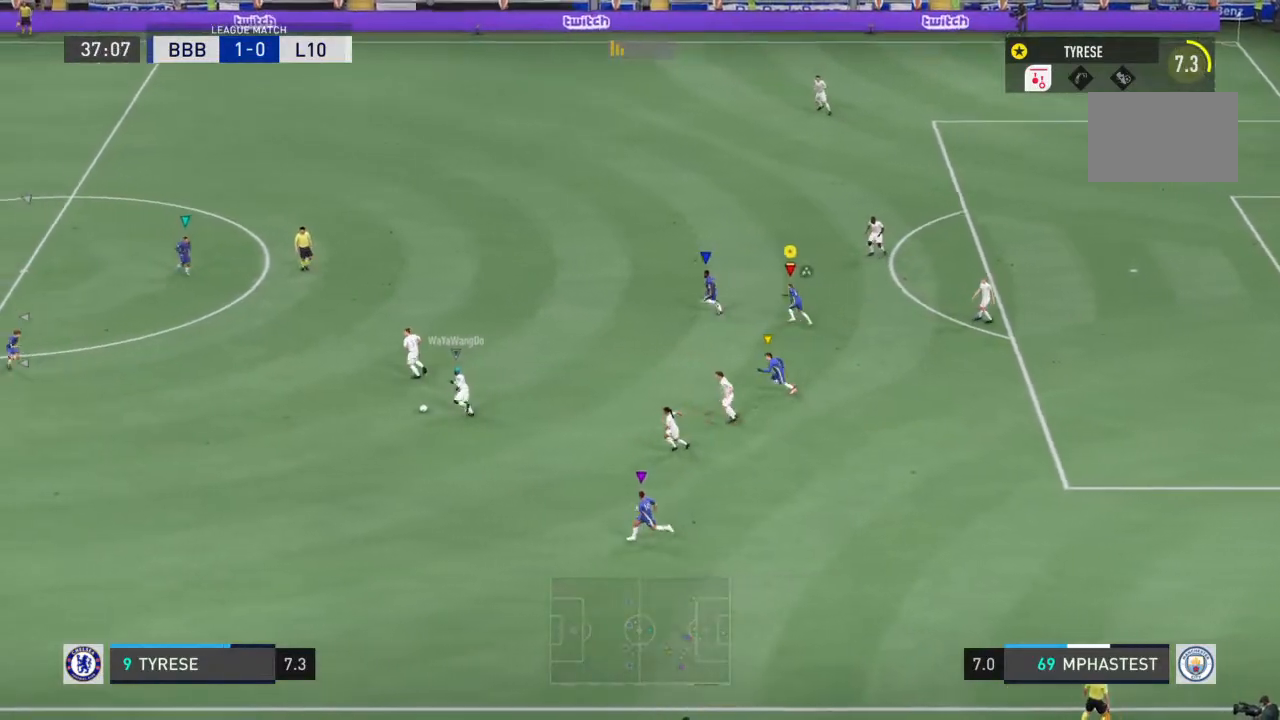
{"buttons": ["R1"], "left_stick": "left", "right_stick": "center", "events": [[500, "left_stick", "left"]]}
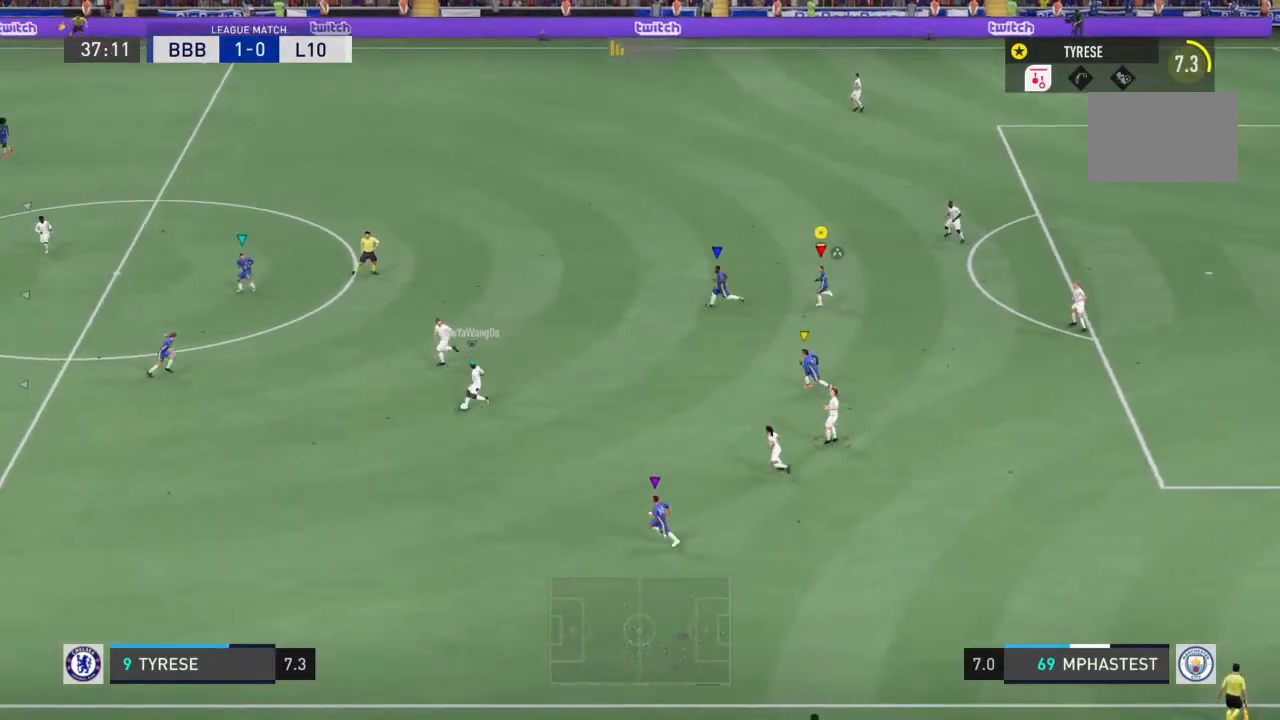
{"buttons": ["R1"], "left_stick": "up-left", "right_stick": "center", "events": [[267, "left_stick", "up-left"]]}
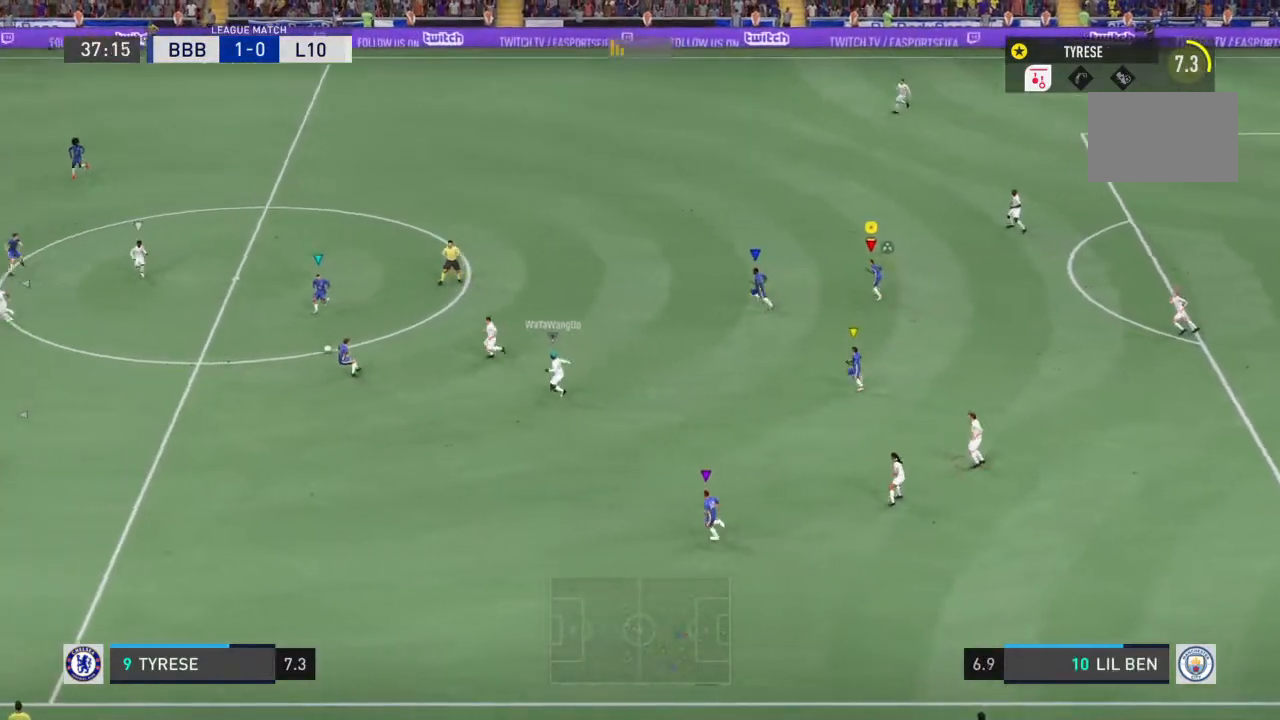
{"buttons": [], "left_stick": "up-left", "right_stick": "center", "events": [[33, "left_stick", "left"], [233, "left_stick", "center"], [300, "R1", "up"], [333, "left_stick", "up-left"]]}
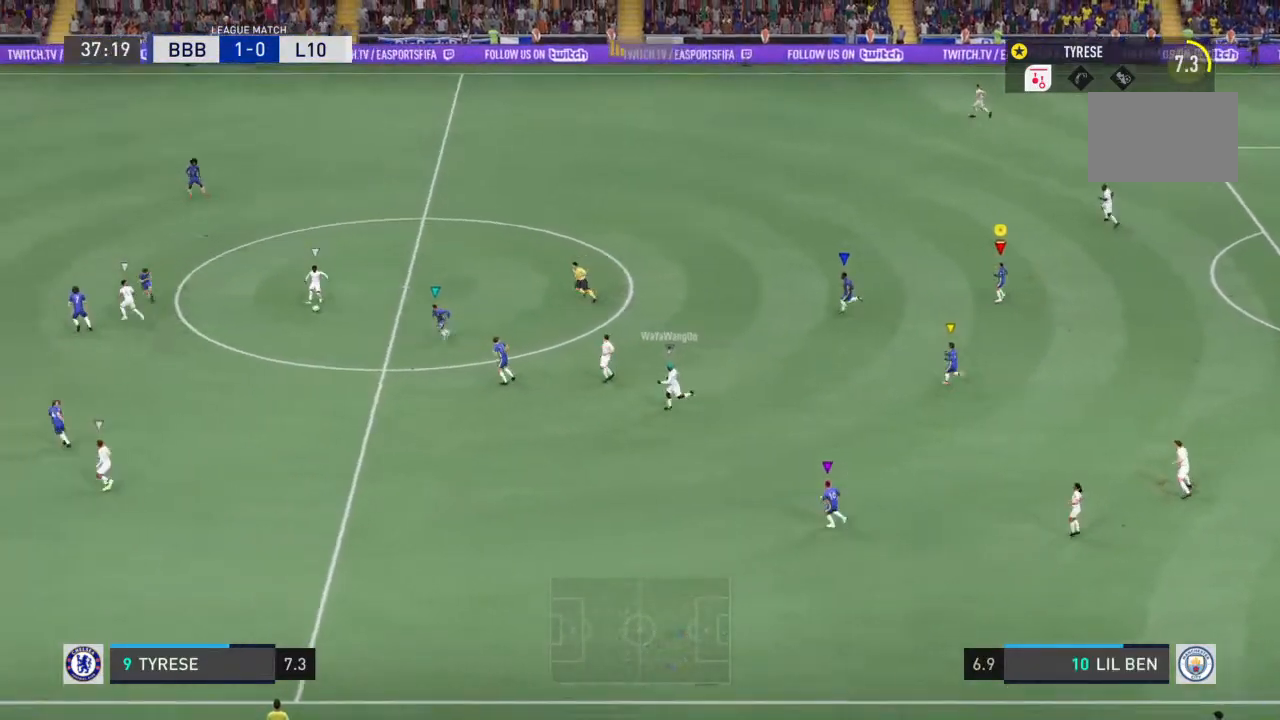
{"buttons": ["R1"], "left_stick": "center", "right_stick": "center"}
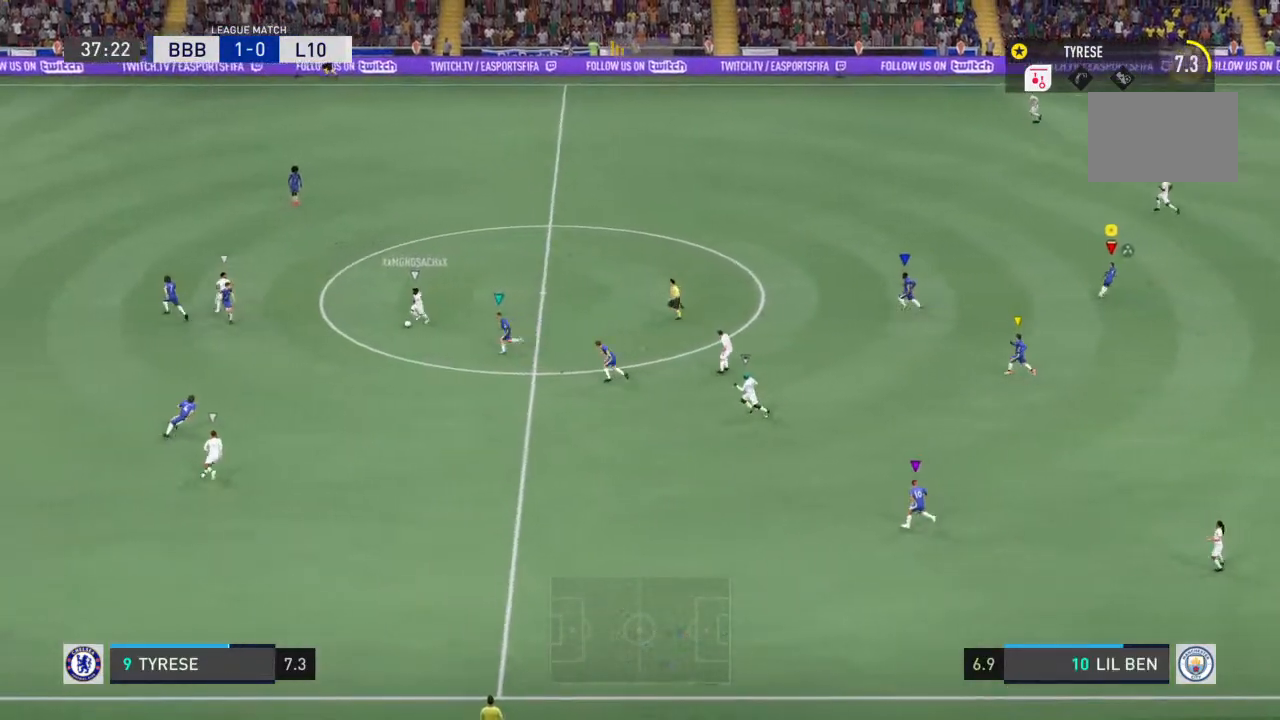
{"buttons": ["R1"], "left_stick": "up-left", "right_stick": "center"}
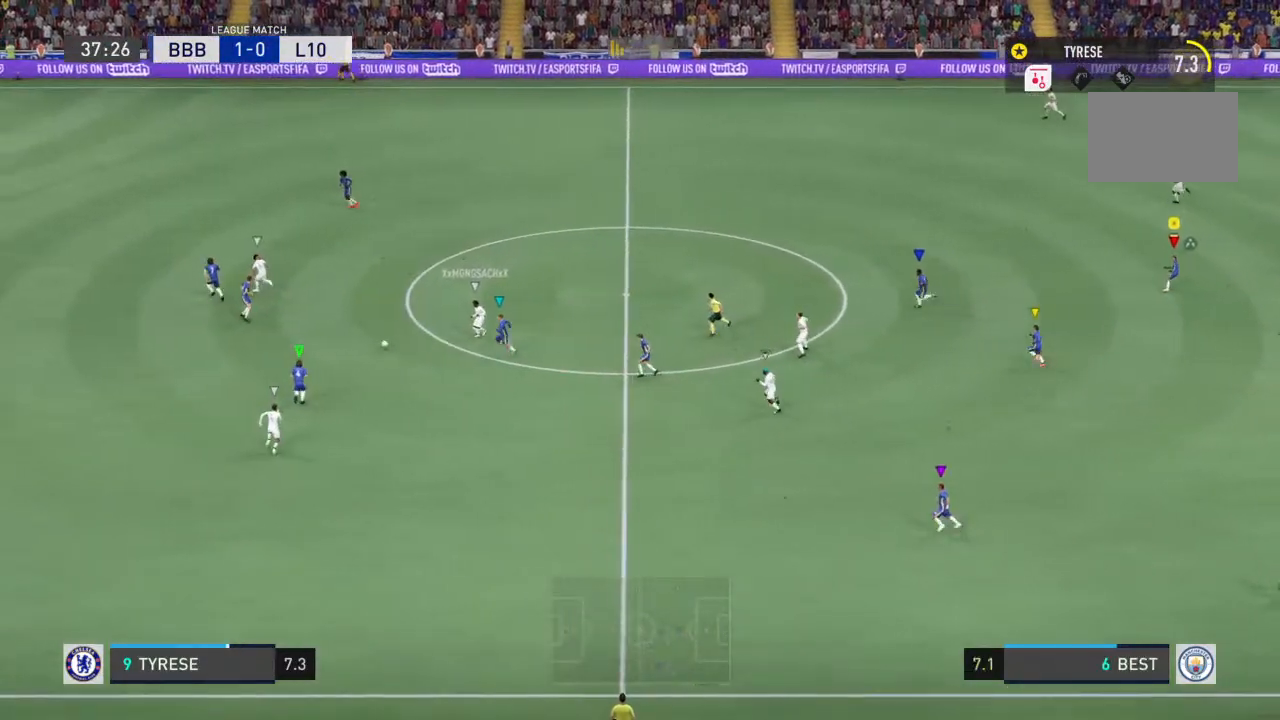
{"buttons": ["R1"], "left_stick": "up-left", "right_stick": "center", "events": []}
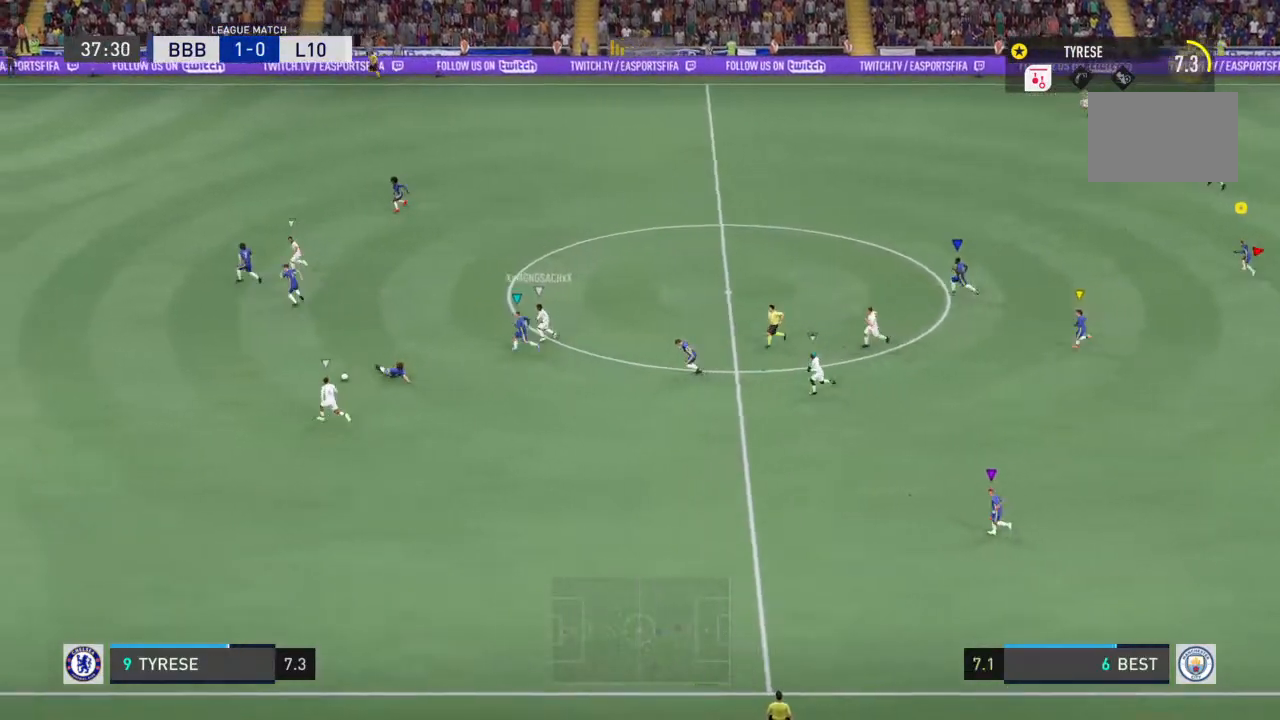
{"buttons": [], "left_stick": "up-left", "right_stick": "center", "events": [[33, "R1", "up"], [200, "left_stick", "left"], [300, "left_stick", "up-left"]]}
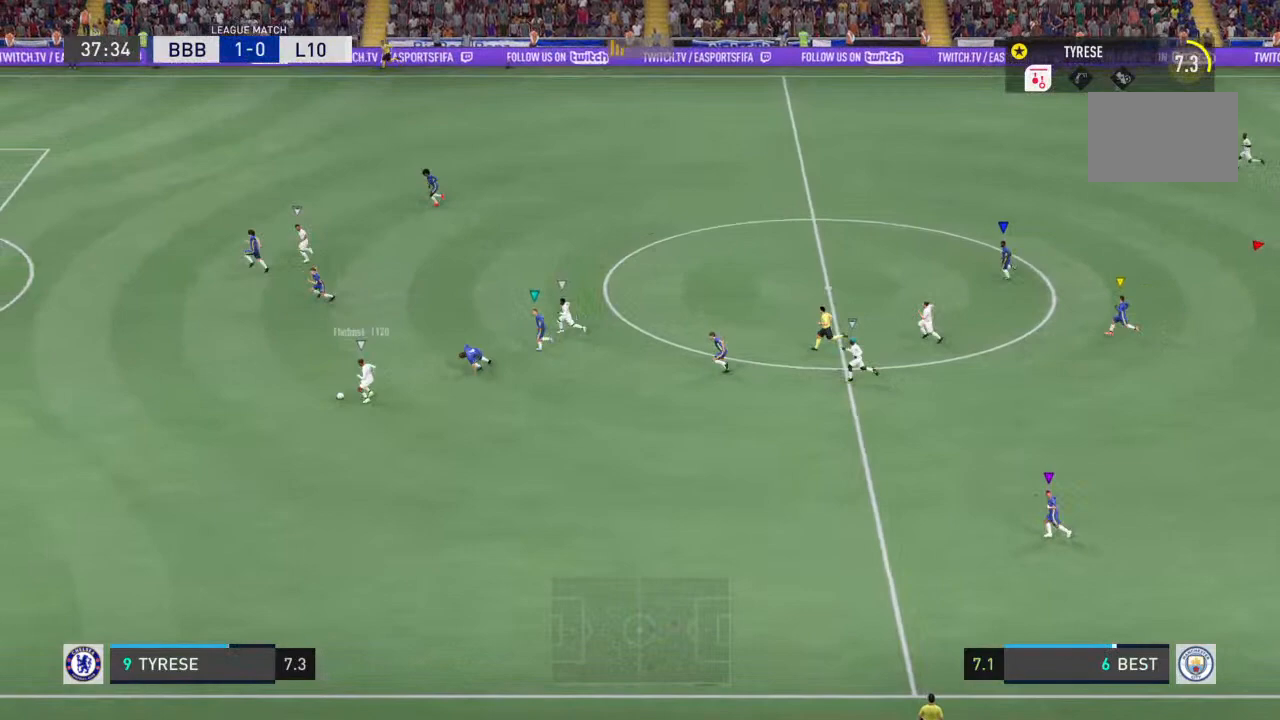
{"buttons": [], "left_stick": "left", "right_stick": "center", "events": [[33, "left_stick", "left"]]}
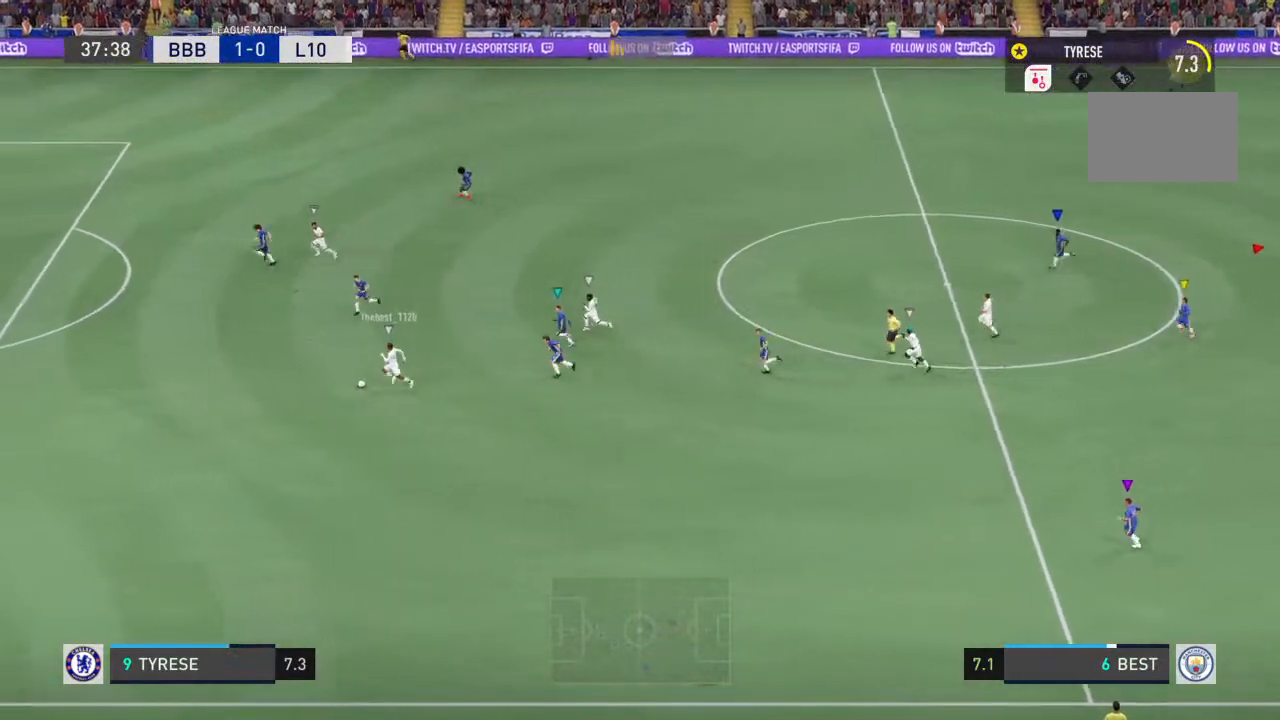
{"buttons": ["R1"], "left_stick": "down-left", "right_stick": "center", "events": [[67, "left_stick", "down-left"], [133, "R1", "down"]]}
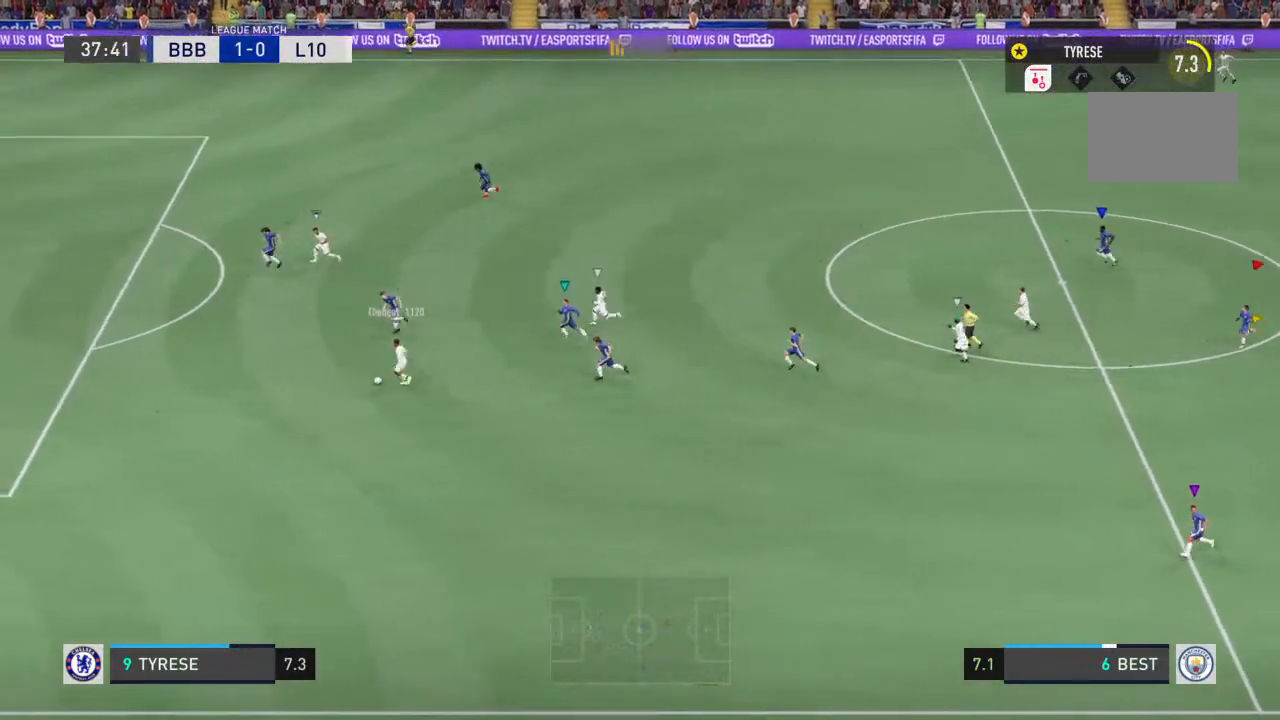
{"buttons": ["R1"], "left_stick": "left", "right_stick": "center", "events": [[300, "left_stick", "left"]]}
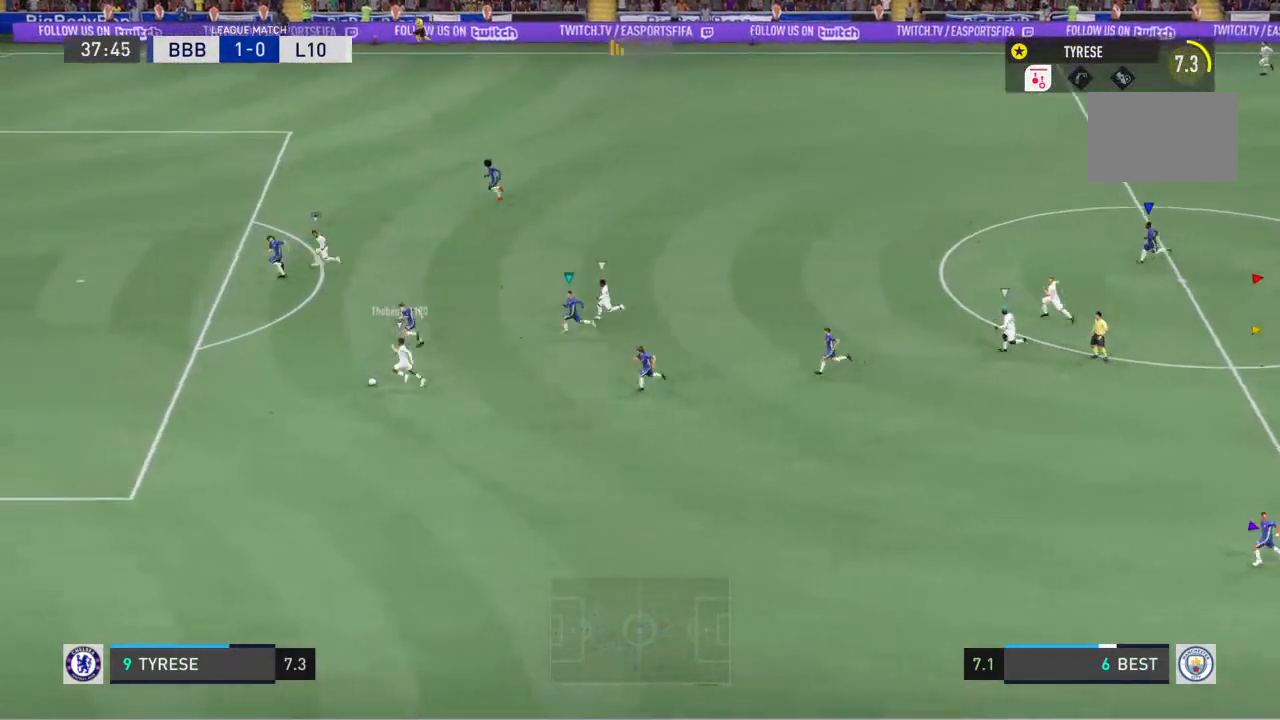
{"buttons": ["R1"], "left_stick": "left", "right_stick": "center", "events": [[367, "left_stick", "up-left"], [500, "left_stick", "left"]]}
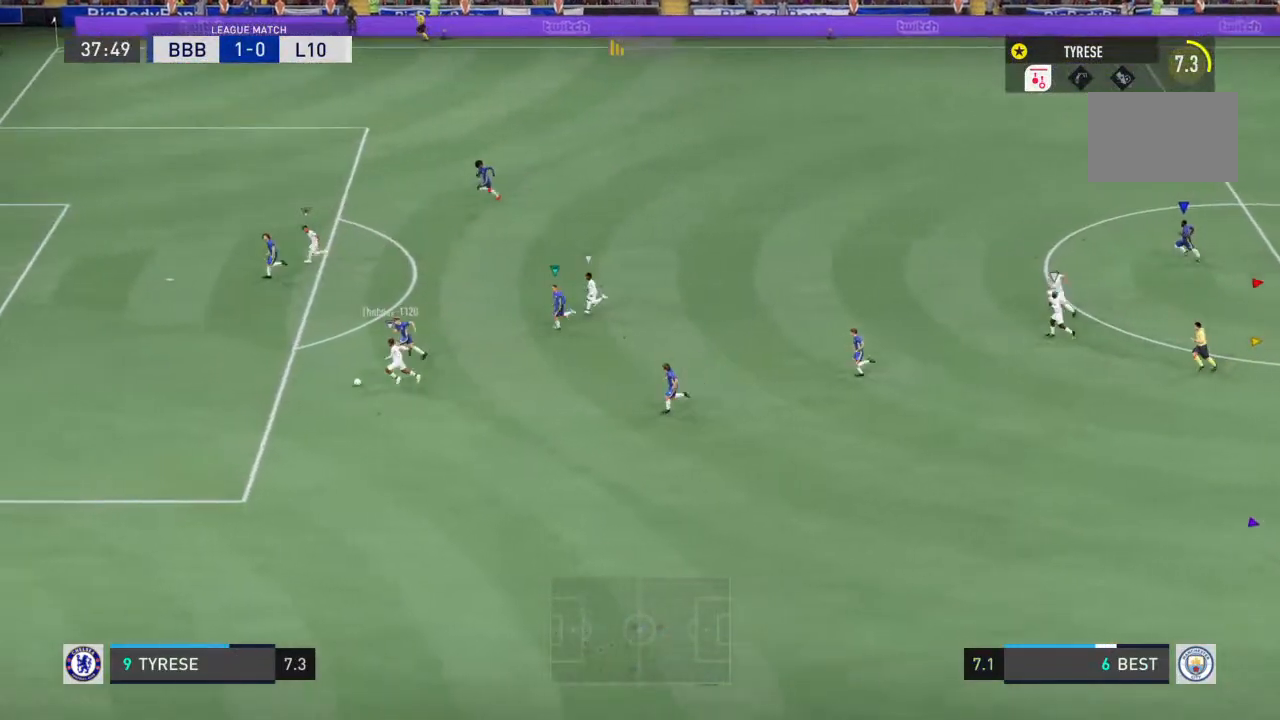
{"buttons": ["R1"], "left_stick": "left", "right_stick": "center", "events": []}
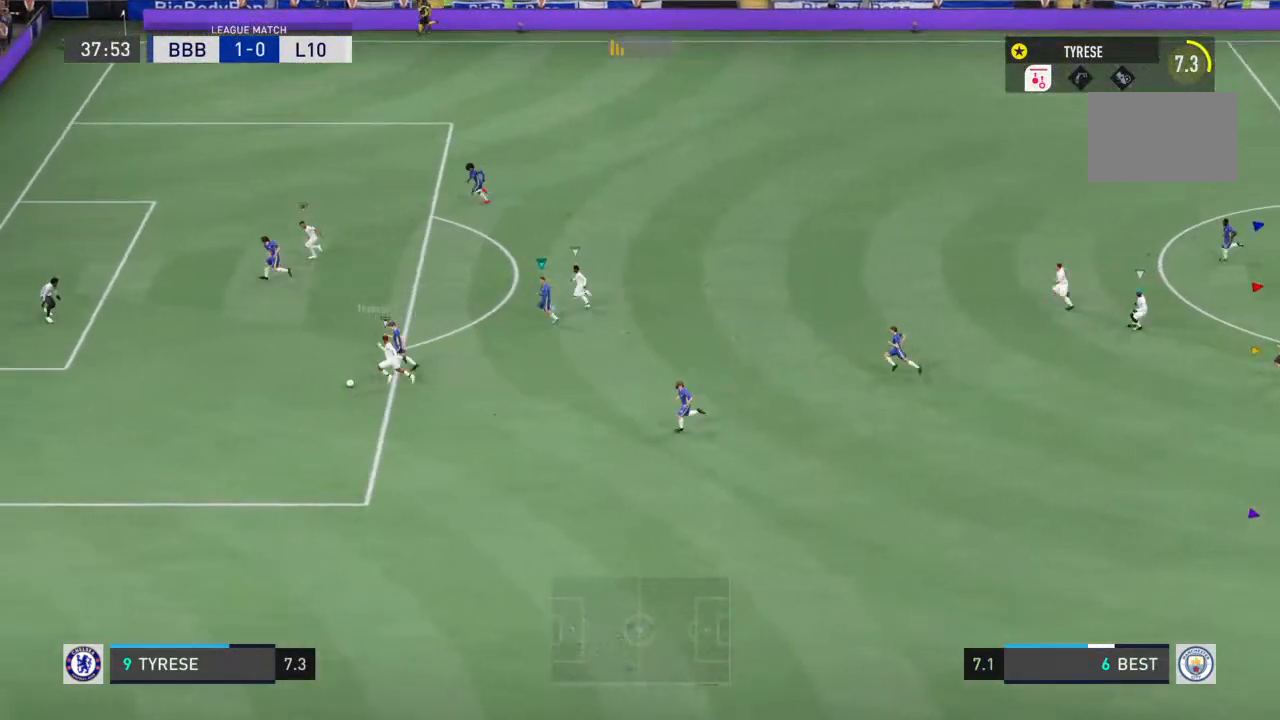
{"buttons": ["R1"], "left_stick": "up-left", "right_stick": "center", "events": [[200, "left_stick", "up-left"]]}
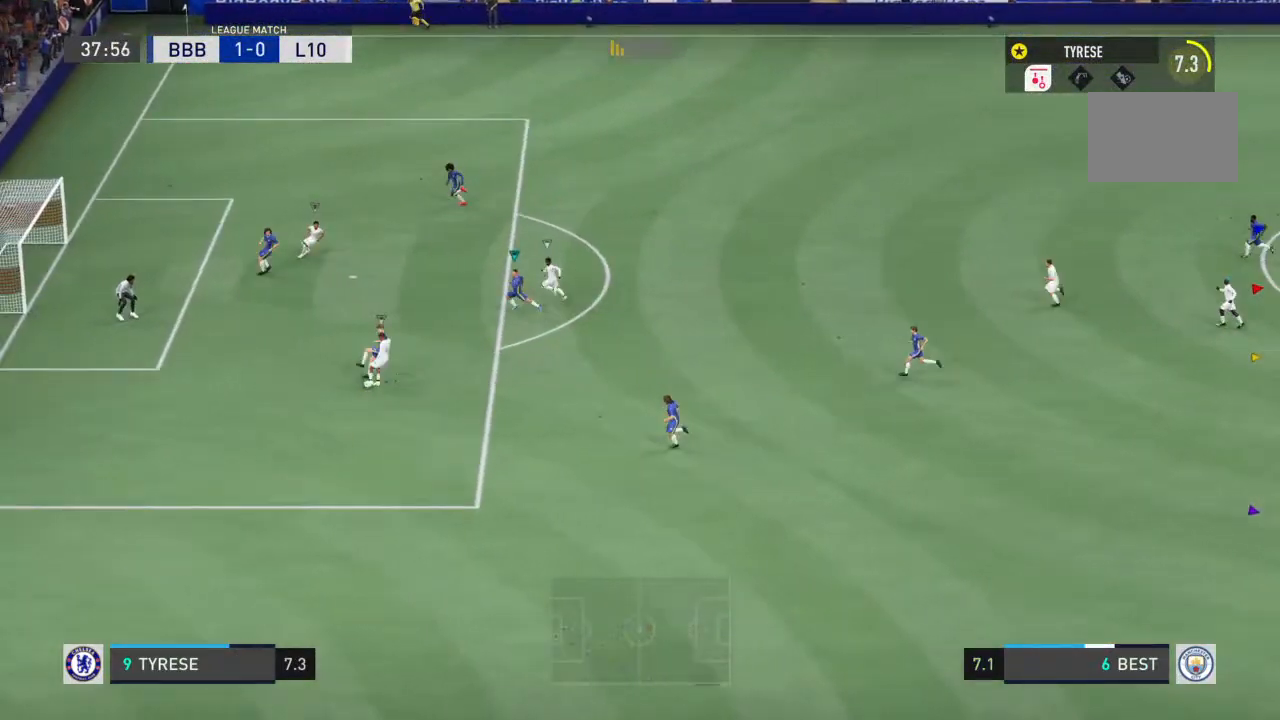
{"buttons": ["R1"], "left_stick": "center", "right_stick": "center", "events": [[67, "left_stick", "left"], [233, "left_stick", "center"]]}
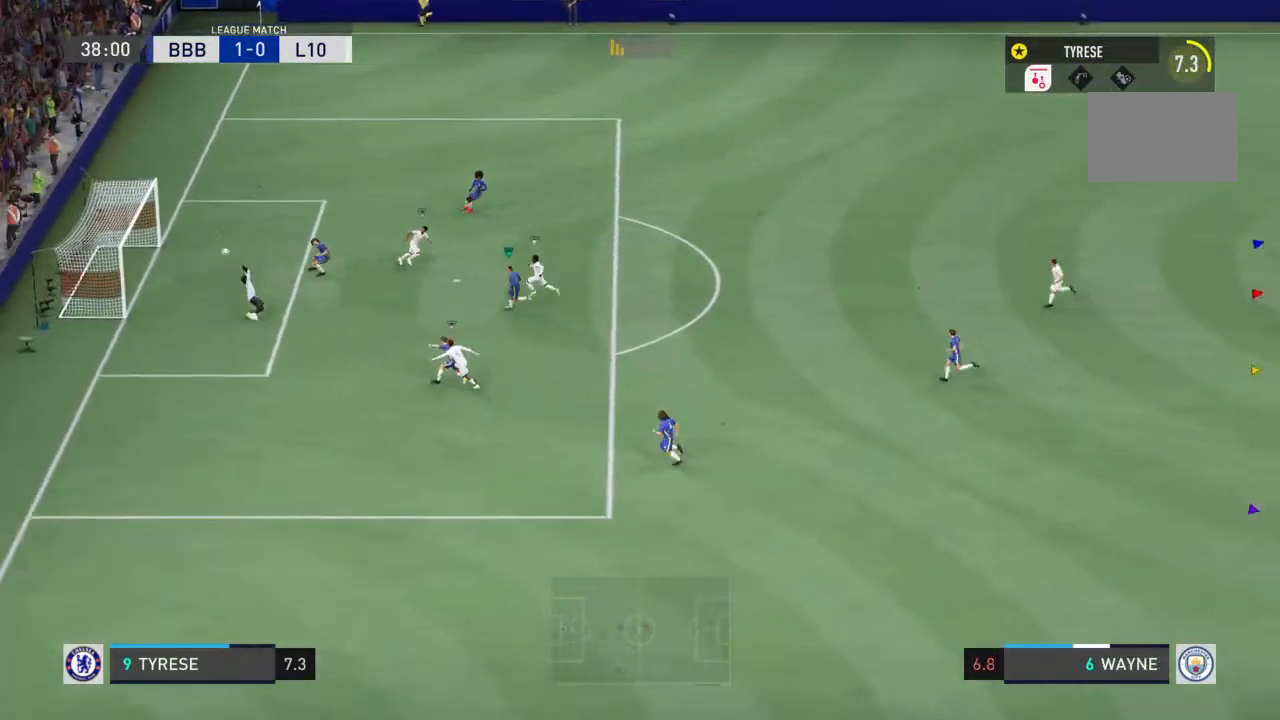
{"buttons": [], "left_stick": "center", "right_stick": "center", "events": [[500, "R1", "up"]]}
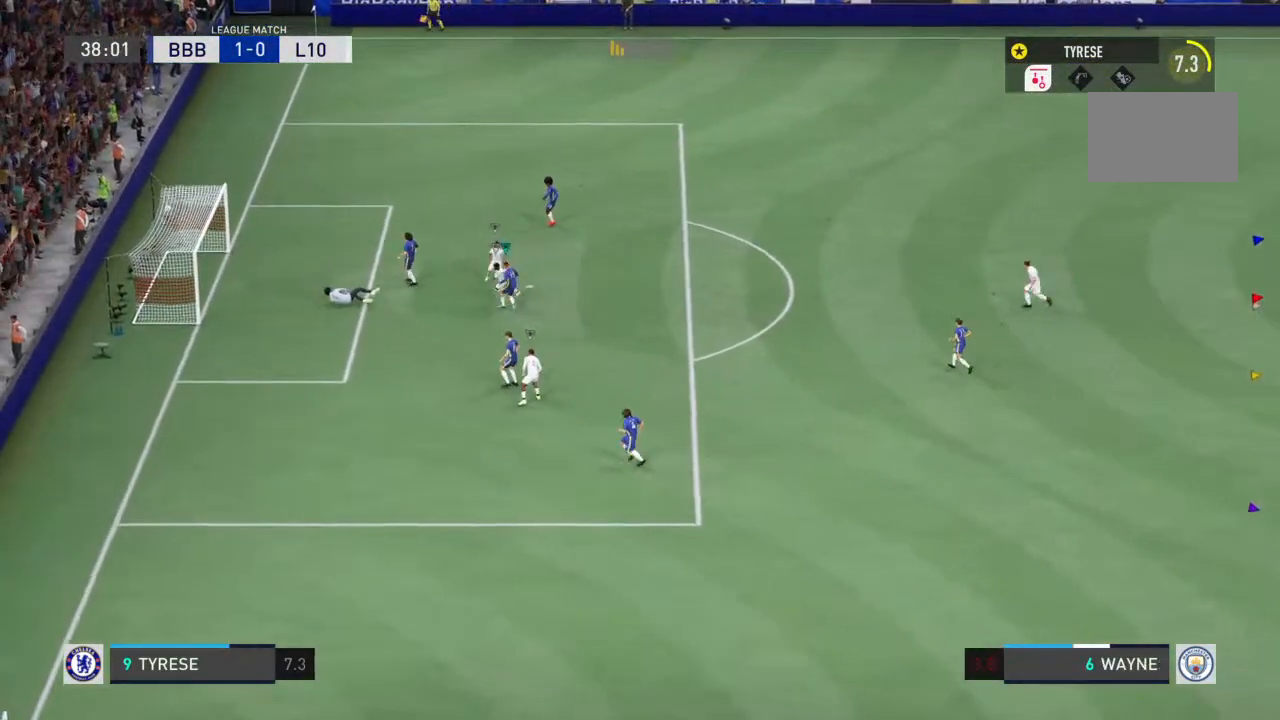
{"buttons": ["SQUARE", "R1"], "left_stick": "center", "right_stick": "center", "events": [[500, "R1", "down"], [500, "SQUARE", "down"]]}
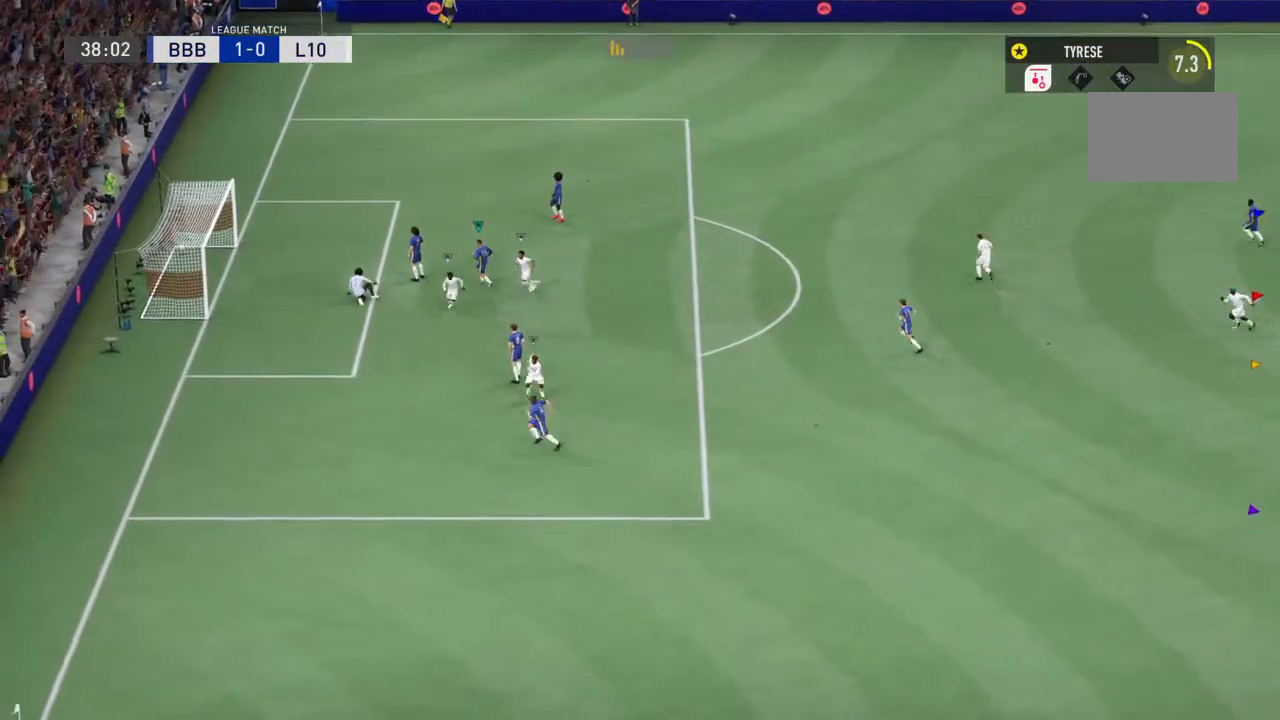
{"buttons": ["R1"], "left_stick": "center", "right_stick": "center", "events": [[167, "SQUARE", "up"], [200, "R1", "up"], [333, "CROSS", "down"], [367, "R1", "down"], [367, "SQUARE", "down"], [500, "CROSS", "up"], [500, "SQUARE", "up"]]}
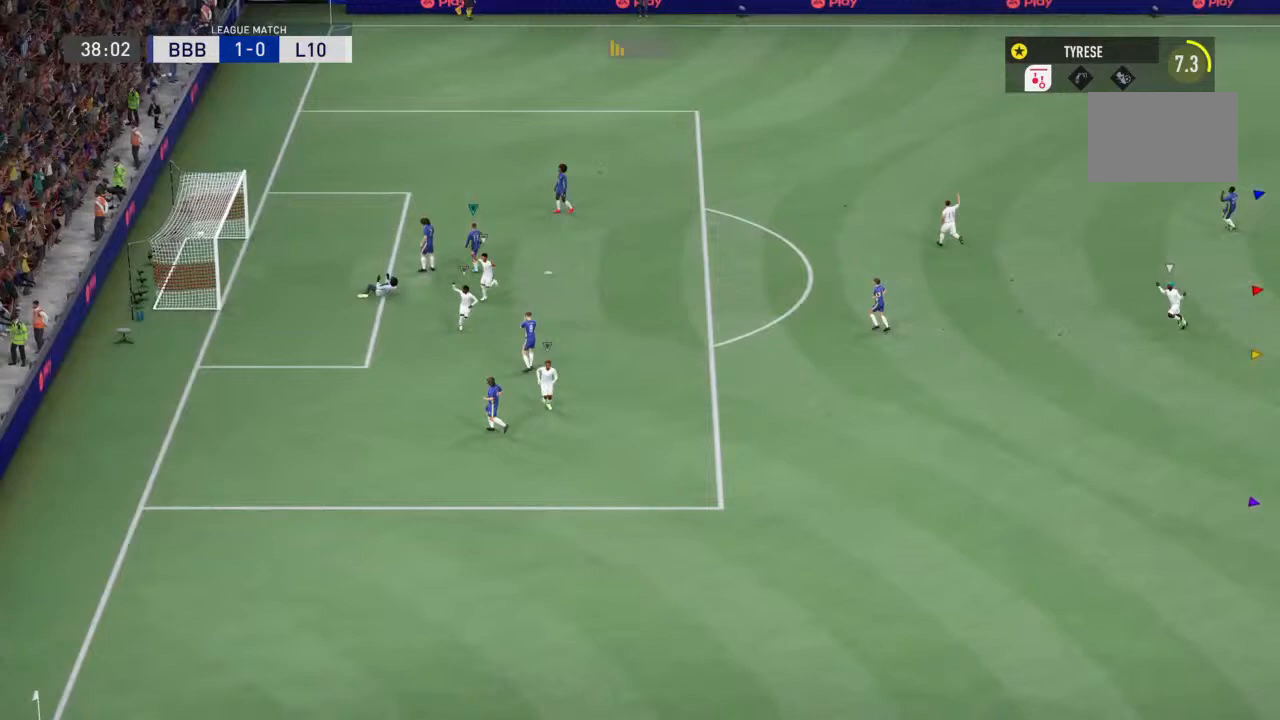
{"buttons": [], "left_stick": "center", "right_stick": "center", "events": [[67, "R1", "up"]]}
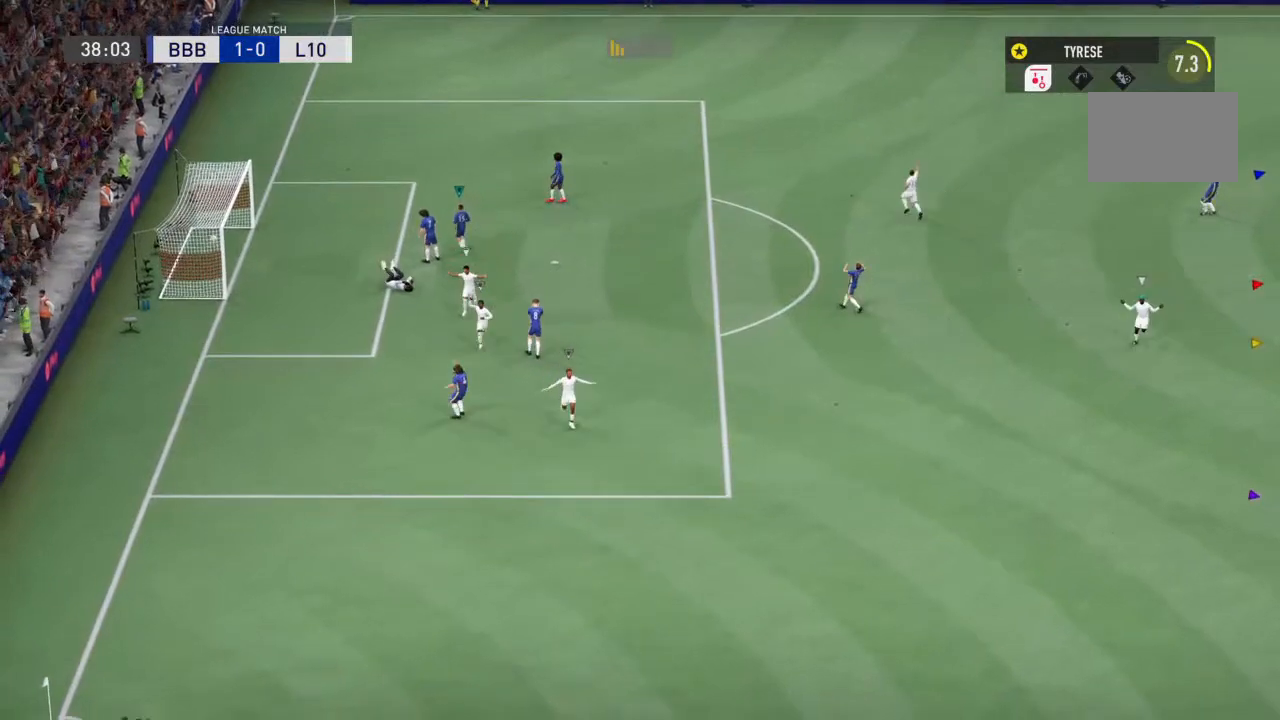
{"buttons": [], "left_stick": "center", "right_stick": "center", "events": []}
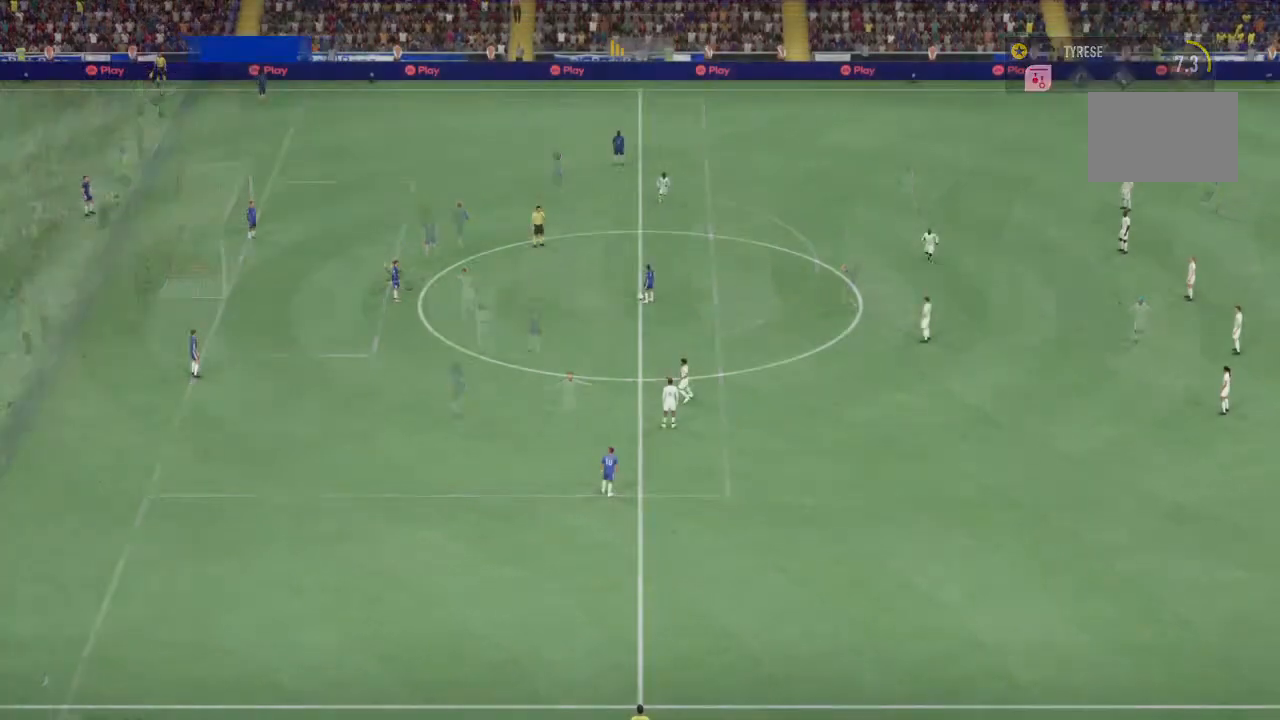
{"buttons": ["CROSS"], "left_stick": "center", "right_stick": "center", "events": [[433, "CROSS", "down"]]}
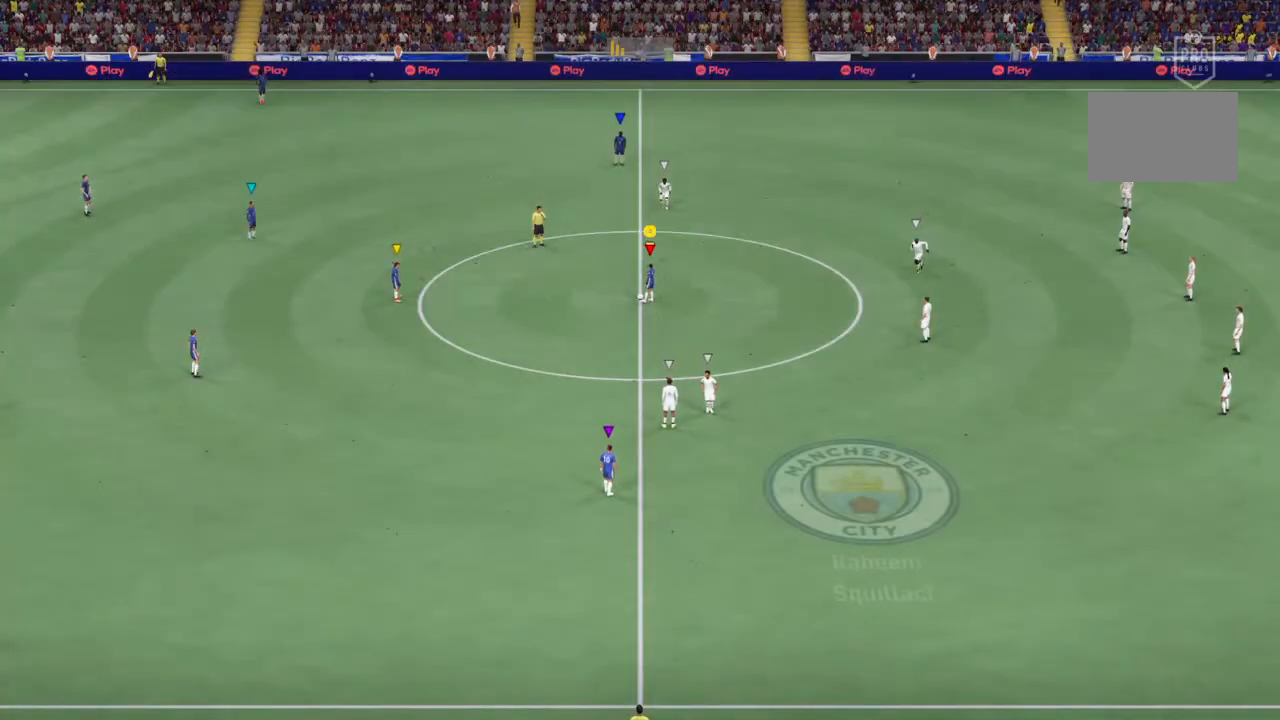
{"buttons": [], "left_stick": "center", "right_stick": "center", "events": [[67, "CROSS", "up"]]}
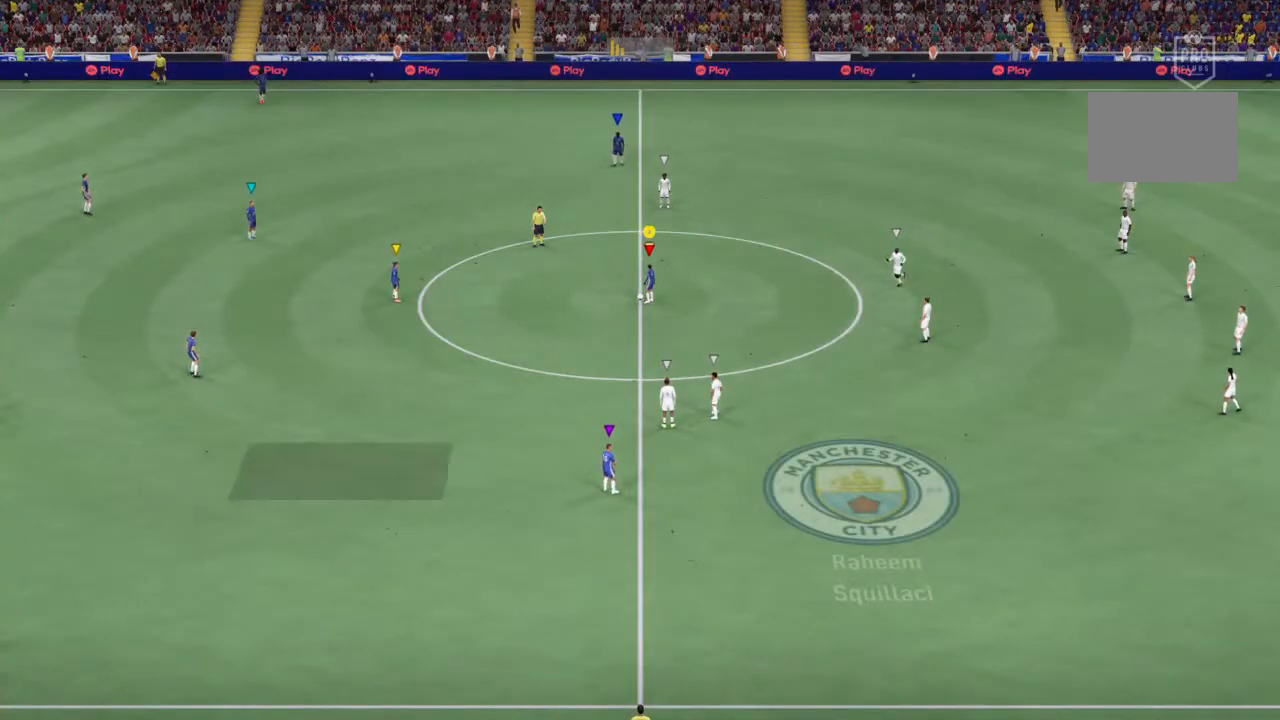
{"buttons": [], "left_stick": "center", "right_stick": "center", "events": []}
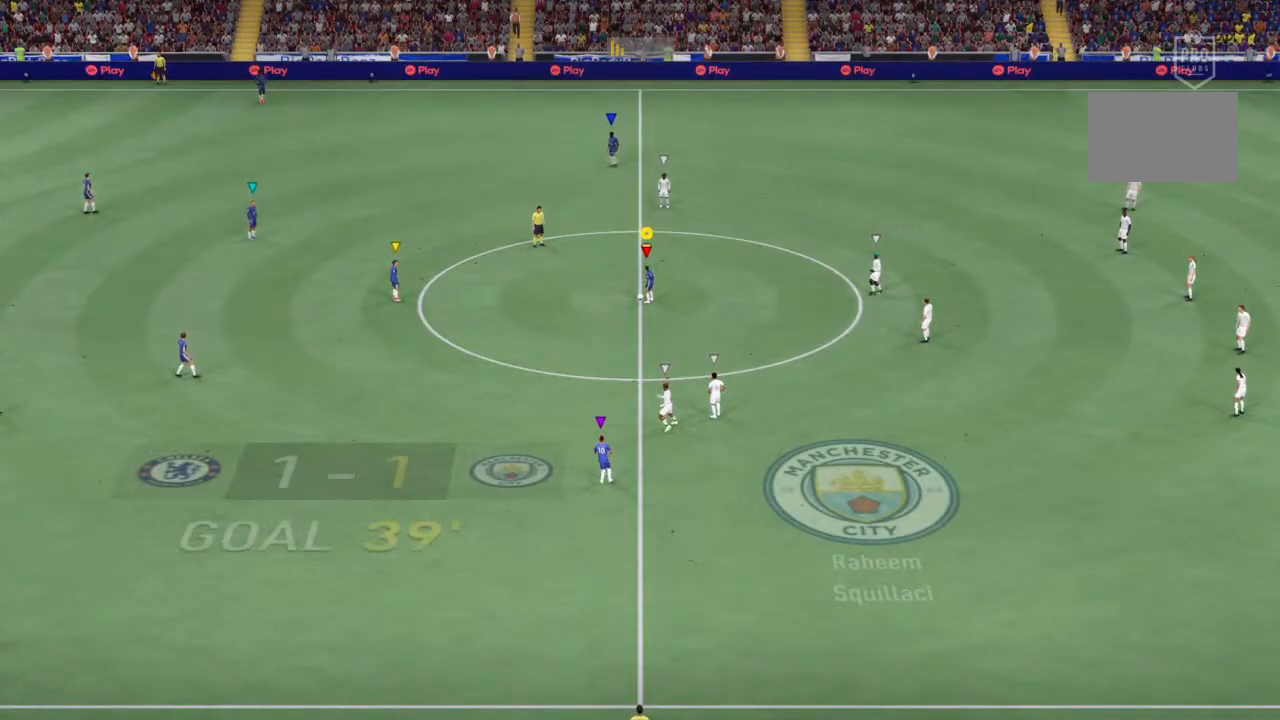
{"buttons": [], "left_stick": "center", "right_stick": "center", "events": [[33, "CROSS", "down"], [167, "CROSS", "up"]]}
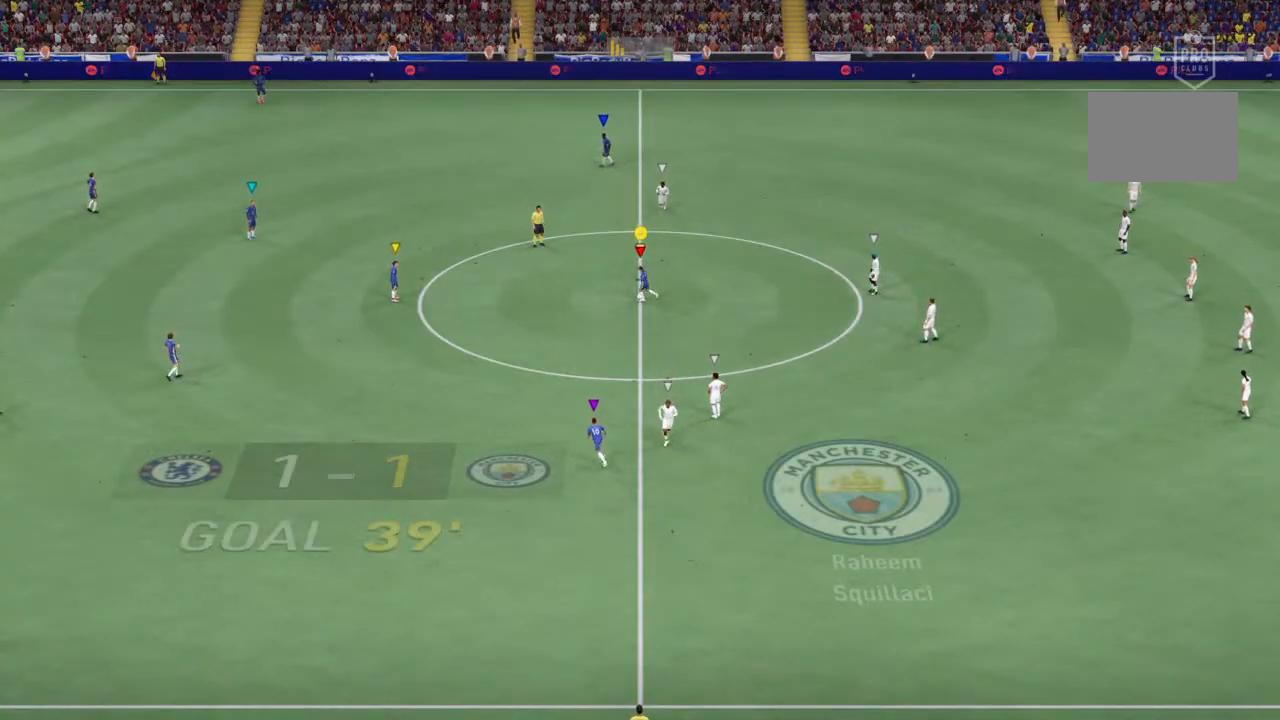
{"buttons": [], "left_stick": "center", "right_stick": "center", "events": []}
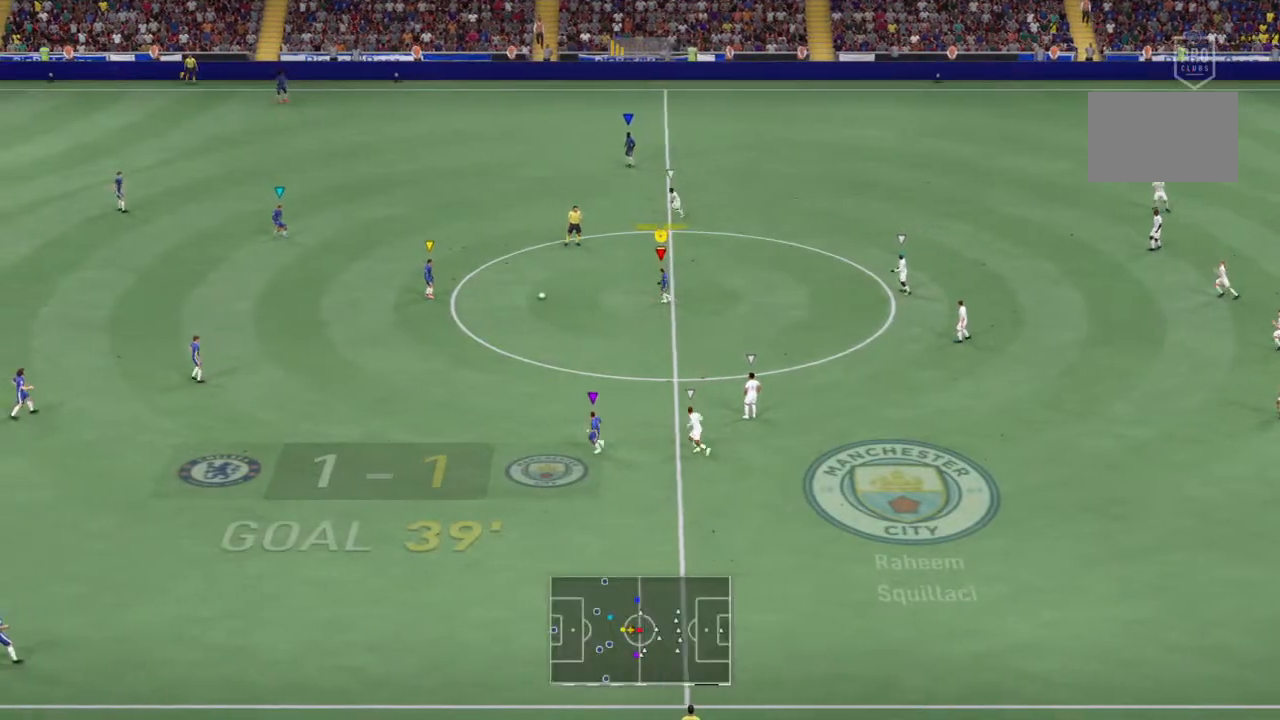
{"buttons": ["R2"], "left_stick": "right", "right_stick": "center", "events": [[200, "left_stick", "up"], [300, "left_stick", "down-right"], [467, "R2", "down"], [500, "left_stick", "right"]]}
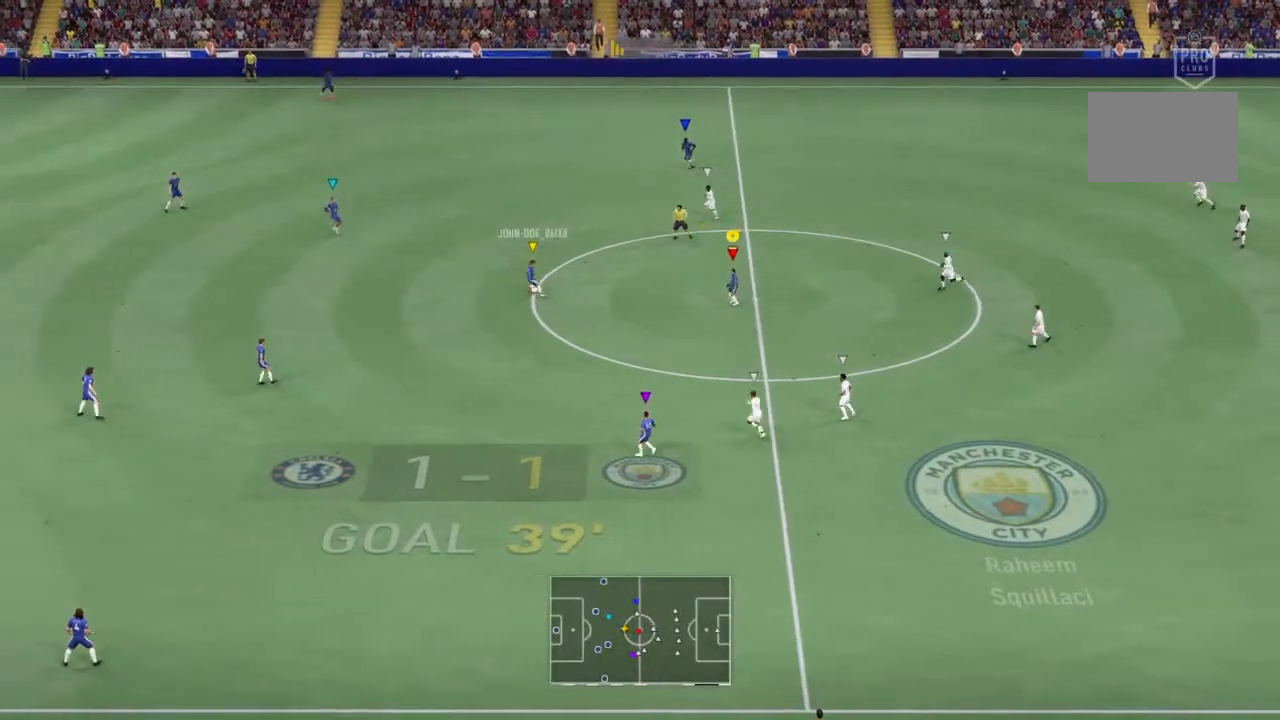
{"buttons": ["R2"], "left_stick": "right", "right_stick": "center", "events": []}